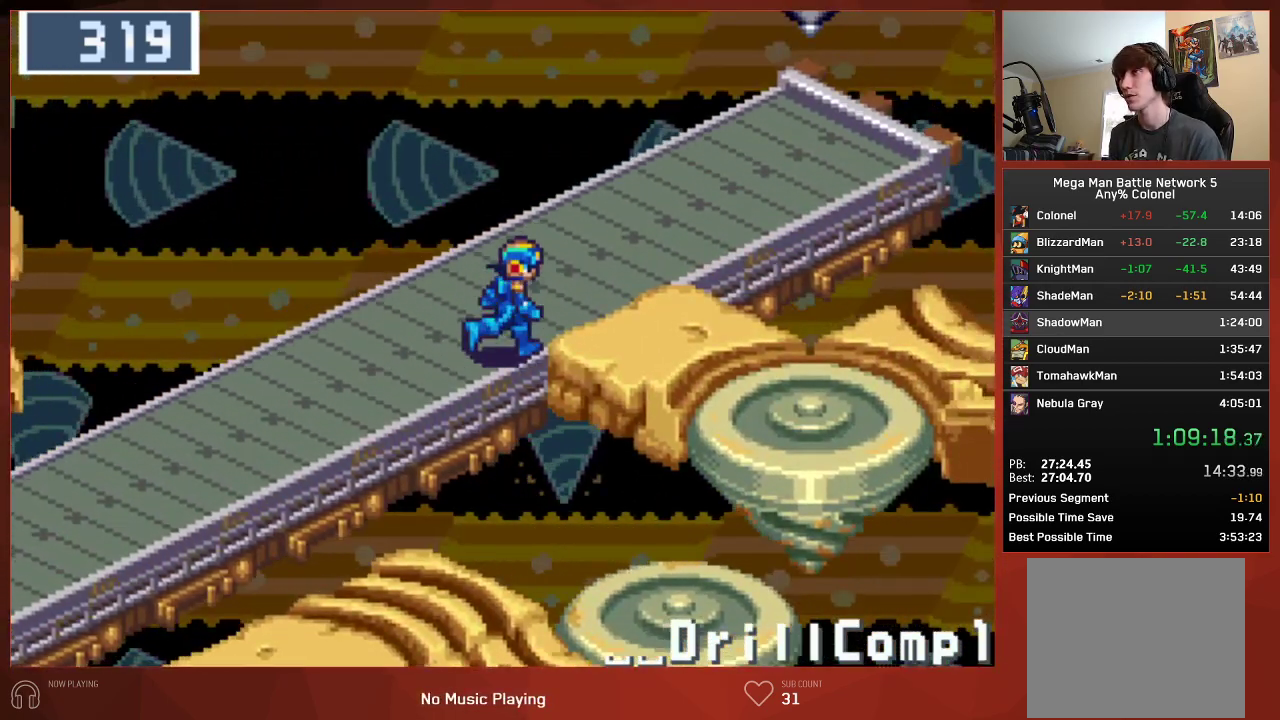
Gameplay with a controller (PlayStation layout); each line is a JSON object with the inputs held at the frame after it. "events" lists button and stick changes between this image and that frame as [ms after this image, input, new state], when the widget could be followed in between.
{"buttons": ["CIRCLE", "DPAD_RIGHT"], "left_stick": "center", "right_stick": "center", "events": []}
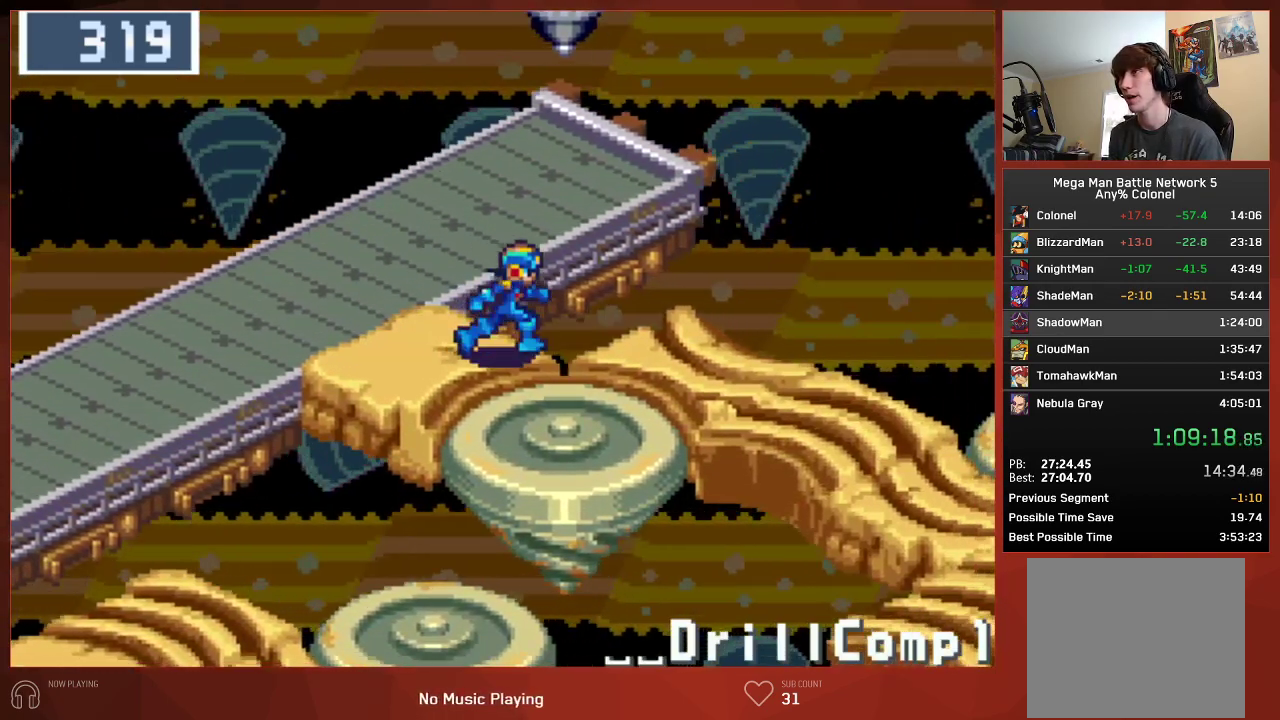
{"buttons": ["CIRCLE", "DPAD_DOWN", "DPAD_RIGHT"], "left_stick": "center", "right_stick": "center", "events": [[333, "DPAD_DOWN", "down"]]}
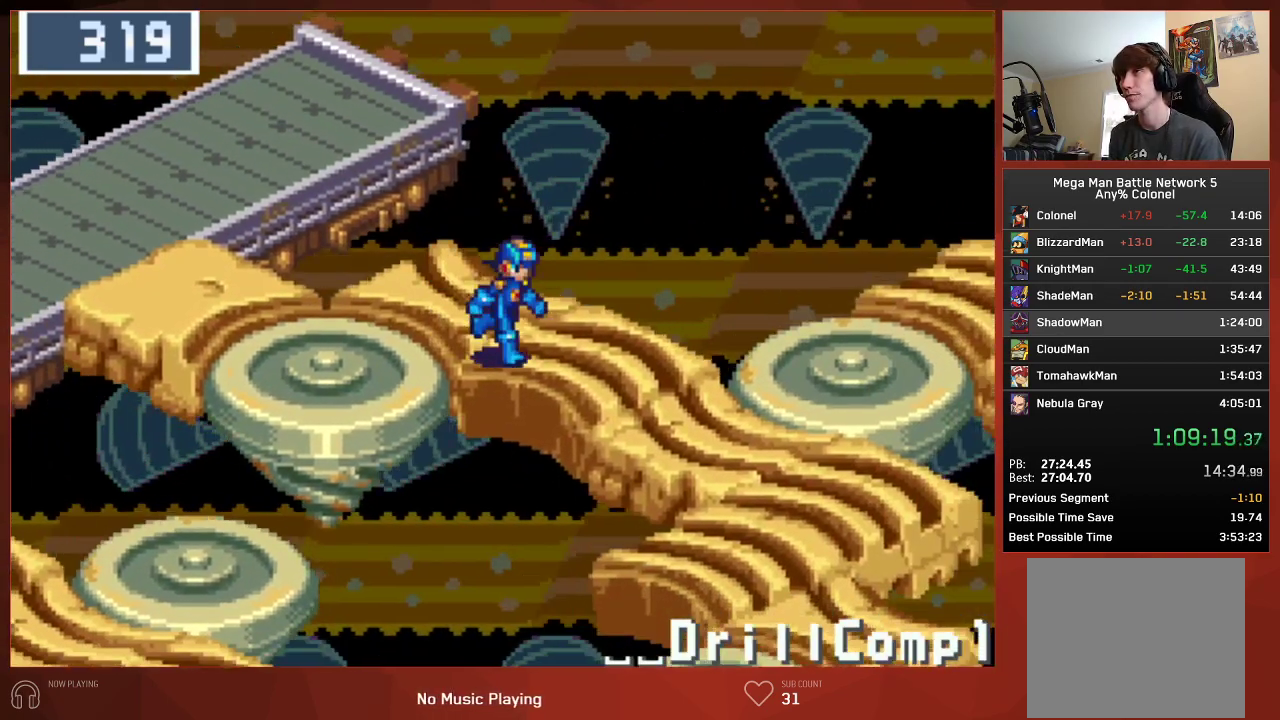
{"buttons": ["CIRCLE", "DPAD_DOWN"], "left_stick": "center", "right_stick": "center", "events": [[267, "DPAD_RIGHT", "up"]]}
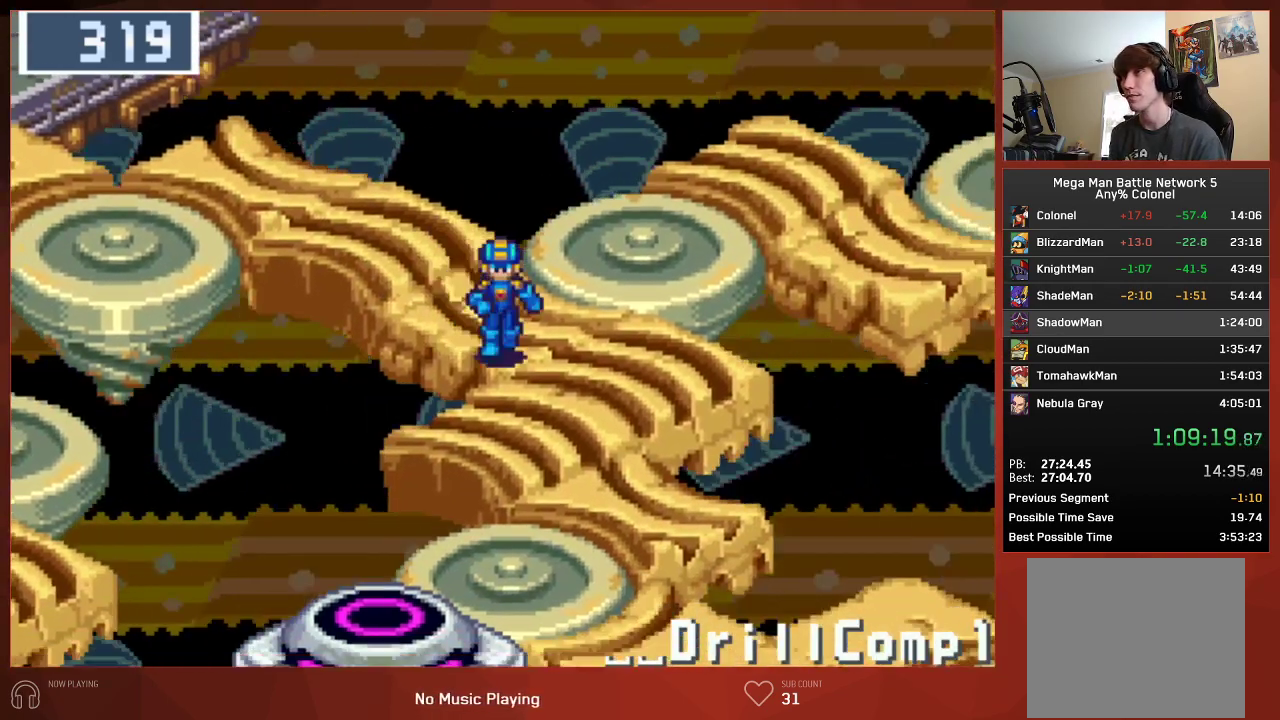
{"buttons": ["CIRCLE", "DPAD_DOWN", "DPAD_RIGHT"], "left_stick": "center", "right_stick": "center", "events": [[417, "DPAD_RIGHT", "down"]]}
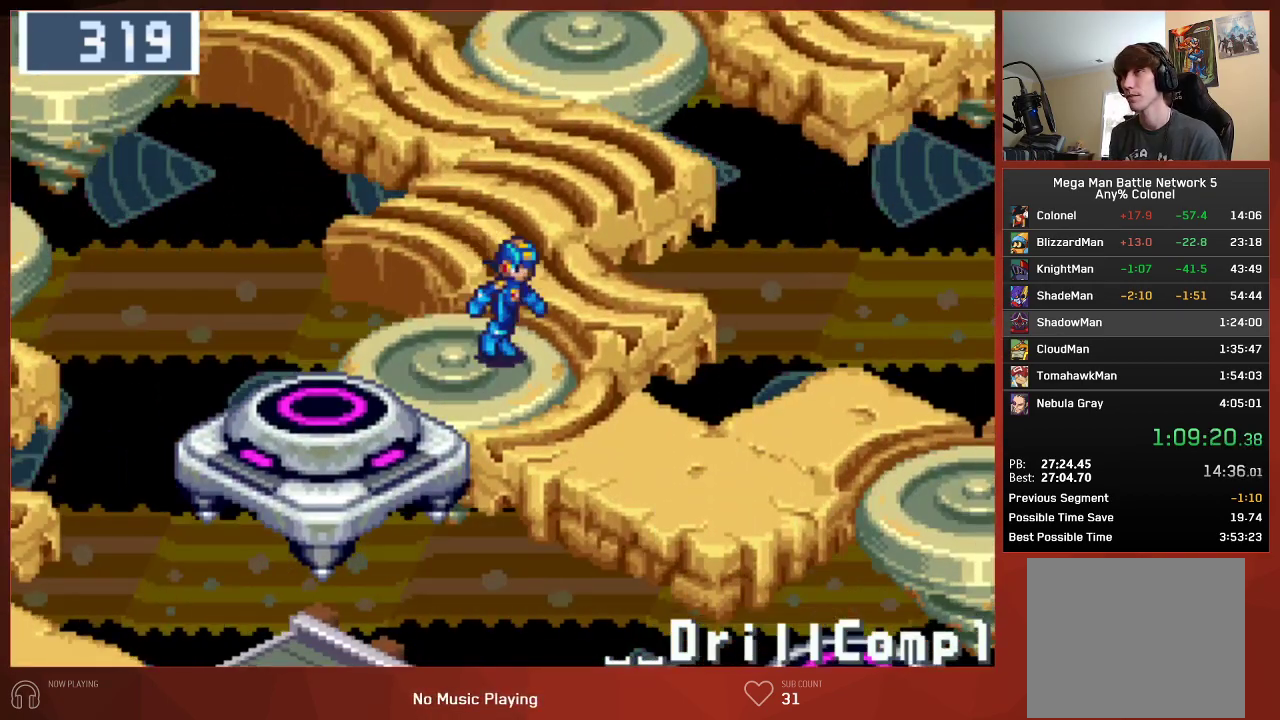
{"buttons": ["CIRCLE", "DPAD_RIGHT"], "left_stick": "center", "right_stick": "center", "events": [[233, "DPAD_DOWN", "up"]]}
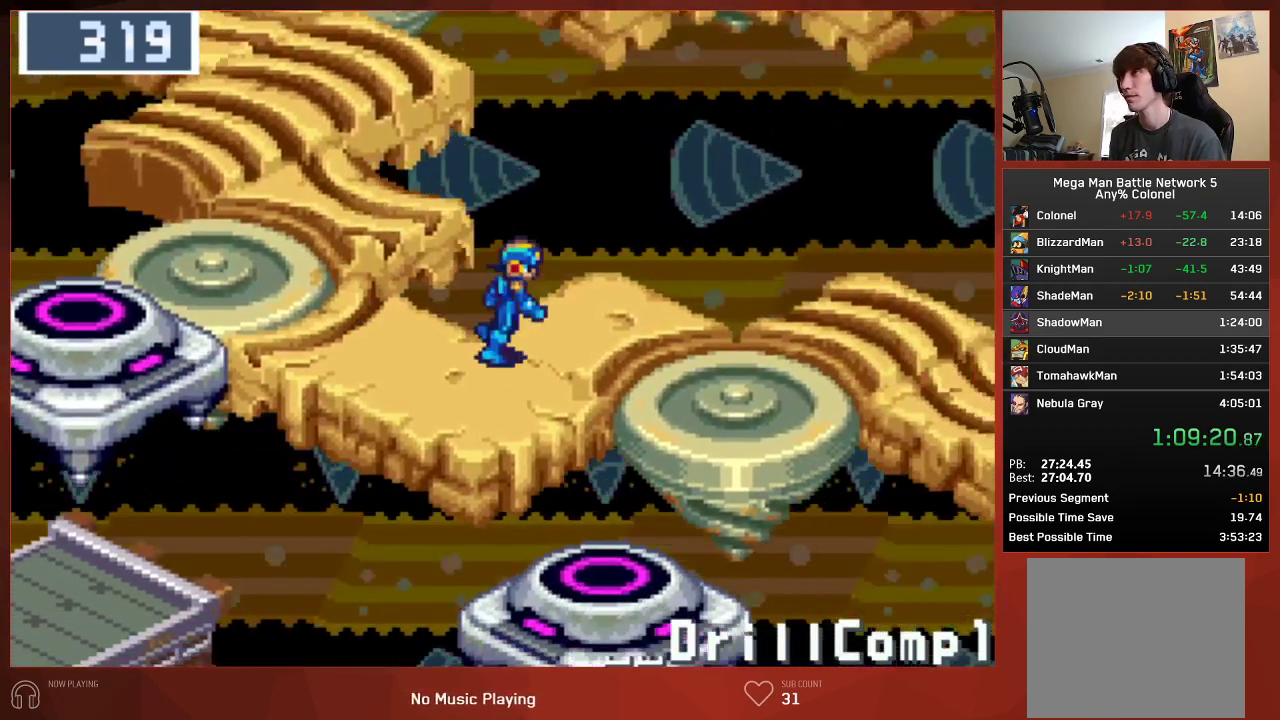
{"buttons": ["CIRCLE", "DPAD_RIGHT"], "left_stick": "center", "right_stick": "center", "events": []}
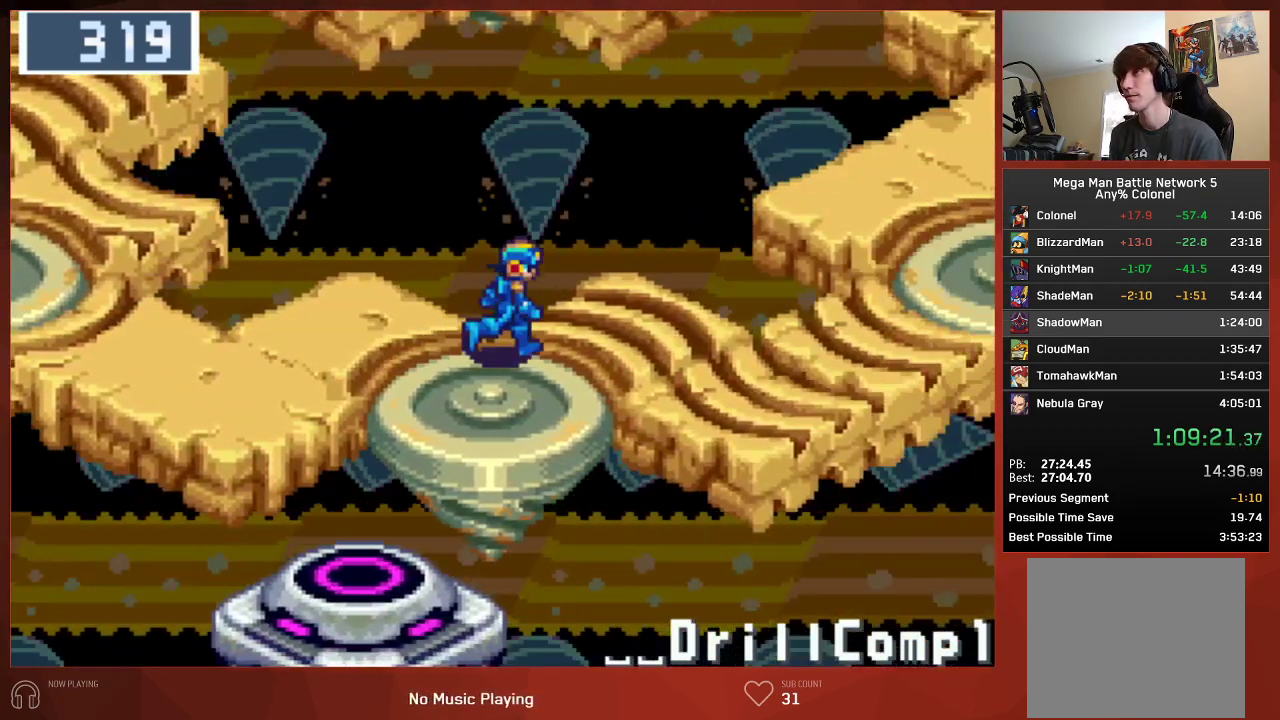
{"buttons": ["CIRCLE", "DPAD_RIGHT"], "left_stick": "center", "right_stick": "center", "events": []}
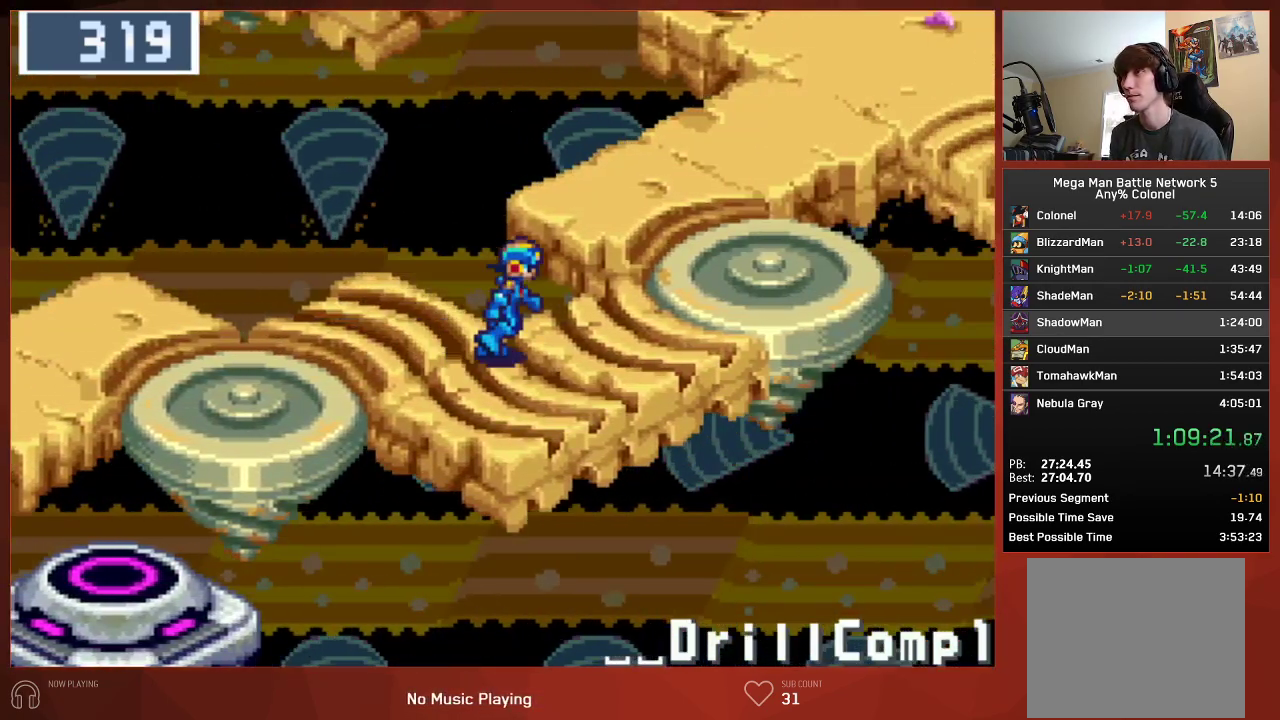
{"buttons": ["CIRCLE", "DPAD_UP"], "left_stick": "center", "right_stick": "center", "events": [[33, "DPAD_UP", "down"], [50, "DPAD_RIGHT", "up"]]}
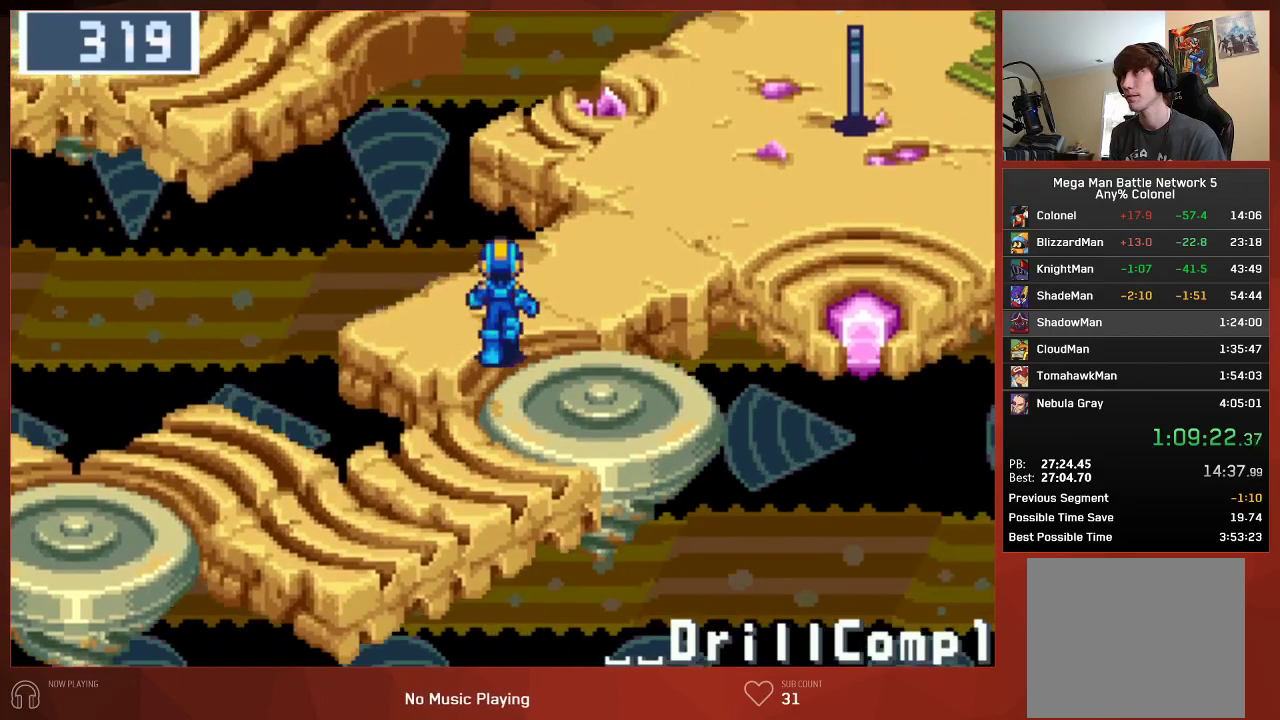
{"buttons": ["CIRCLE", "DPAD_UP", "DPAD_RIGHT"], "left_stick": "center", "right_stick": "center", "events": [[17, "DPAD_RIGHT", "down"]]}
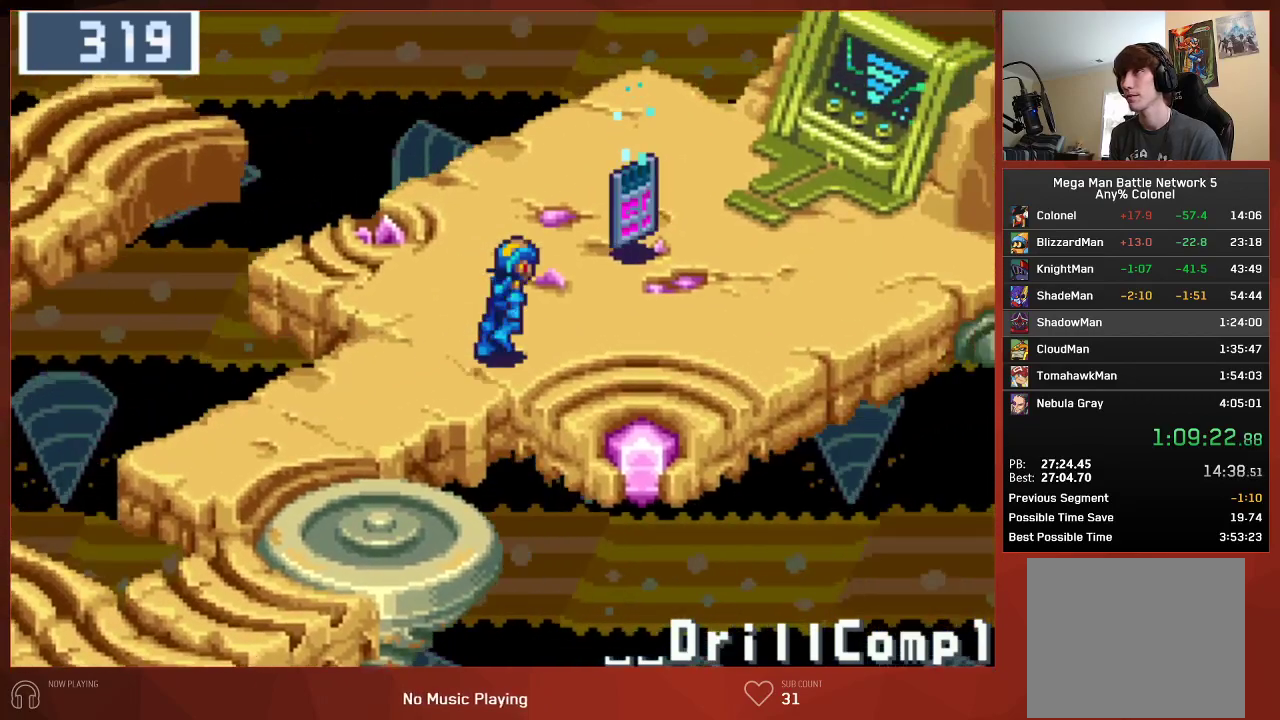
{"buttons": ["CROSS", "CIRCLE"], "left_stick": "center", "right_stick": "center", "events": [[167, "CROSS", "down"], [250, "DPAD_RIGHT", "up"], [300, "CROSS", "up"], [300, "DPAD_UP", "up"], [350, "CROSS", "down"], [433, "CROSS", "up"], [483, "CROSS", "down"]]}
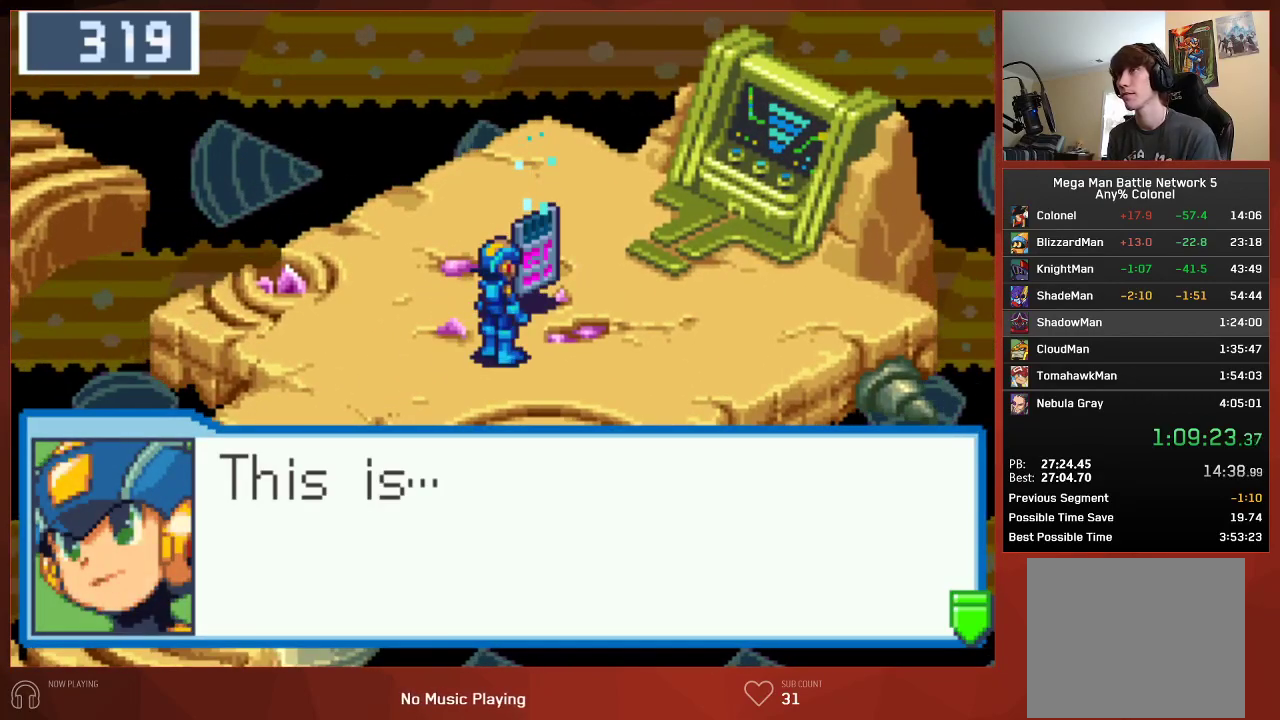
{"buttons": ["CIRCLE"], "left_stick": "center", "right_stick": "center", "events": [[100, "CROSS", "up"], [150, "CROSS", "down"], [183, "CROSS", "up"], [267, "CROSS", "down"], [300, "CROSS", "up"], [350, "CROSS", "down"], [383, "CROSS", "up"], [433, "CROSS", "down"], [483, "CROSS", "up"]]}
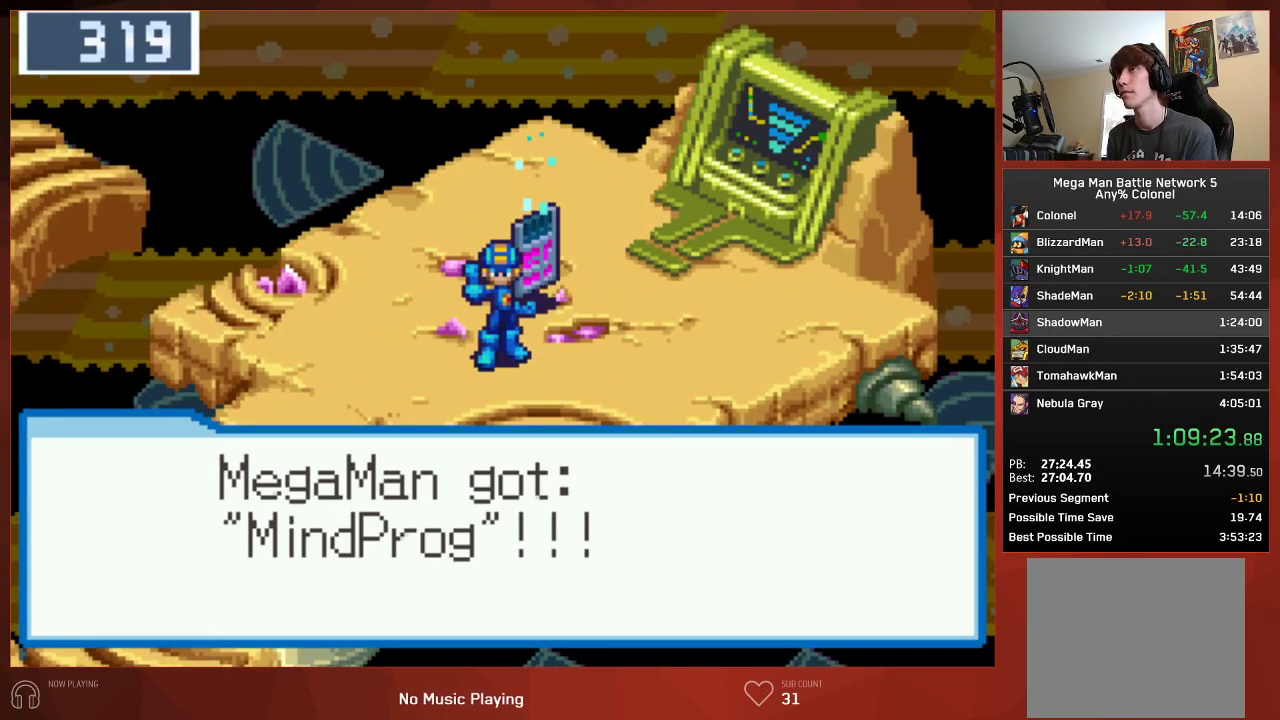
{"buttons": ["CROSS", "CIRCLE"], "left_stick": "center", "right_stick": "center", "events": [[33, "CROSS", "down"], [67, "CROSS", "up"], [117, "CROSS", "down"], [150, "CROSS", "up"], [200, "CROSS", "down"], [233, "CROSS", "up"], [300, "CROSS", "down"], [333, "CROSS", "up"], [383, "CROSS", "down"], [417, "CROSS", "up"], [467, "CROSS", "down"]]}
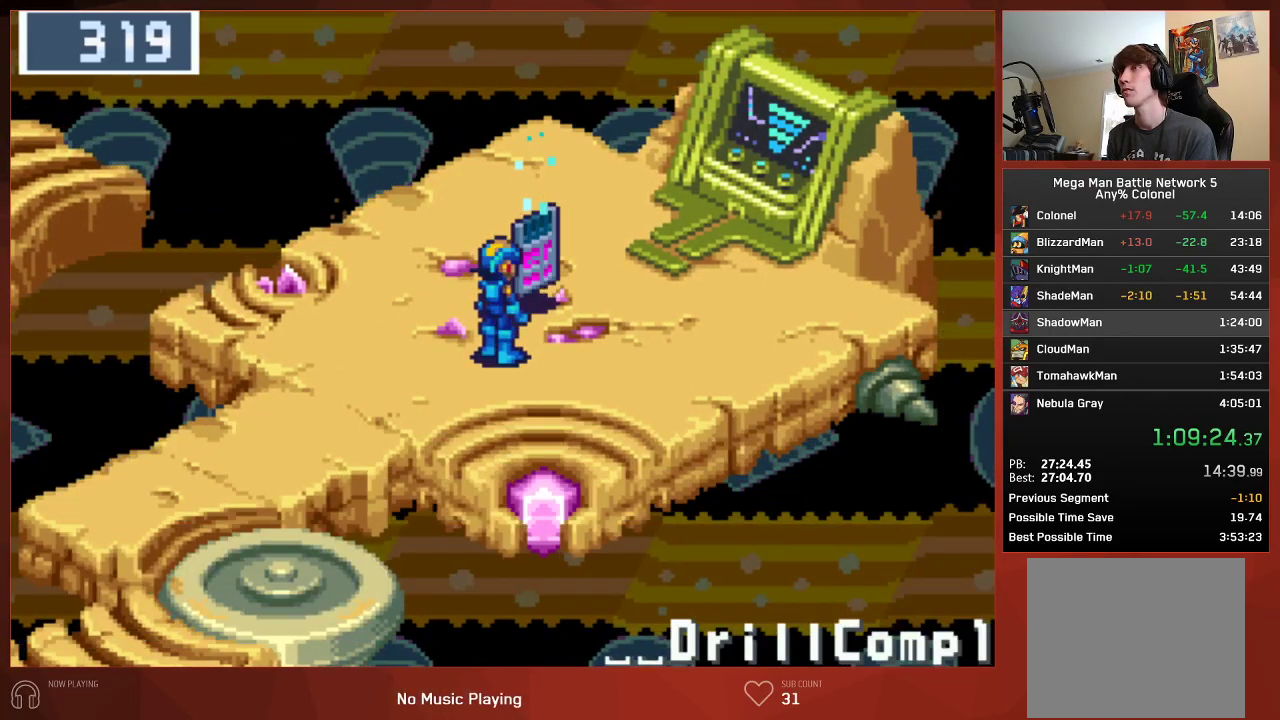
{"buttons": ["CIRCLE"], "left_stick": "center", "right_stick": "center", "events": [[17, "CROSS", "up"], [183, "R1", "down"], [250, "CROSS", "down"], [250, "R1", "up"], [383, "CROSS", "up"]]}
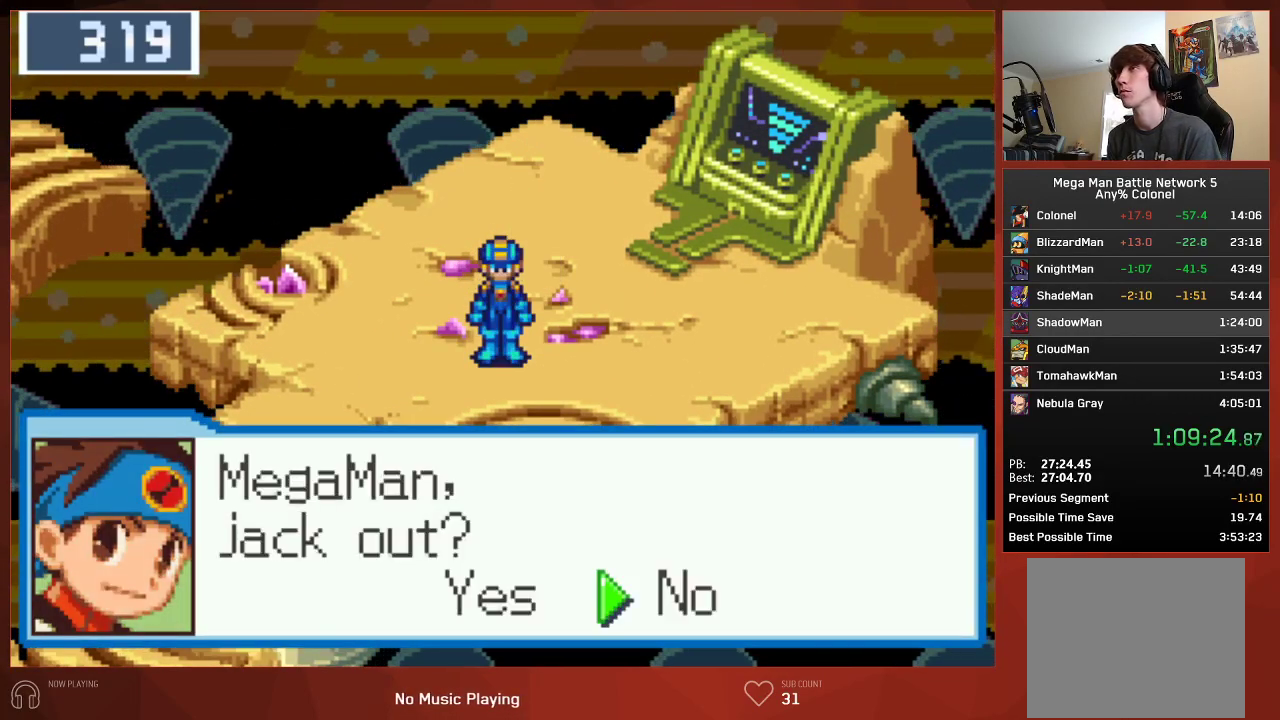
{"buttons": ["CIRCLE"], "left_stick": "center", "right_stick": "center", "events": [[33, "DPAD_LEFT", "down"], [100, "CROSS", "down"], [133, "DPAD_LEFT", "up"], [217, "CROSS", "up"], [317, "CROSS", "down"], [417, "CROSS", "up"], [467, "CROSS", "down"], [500, "CROSS", "up"]]}
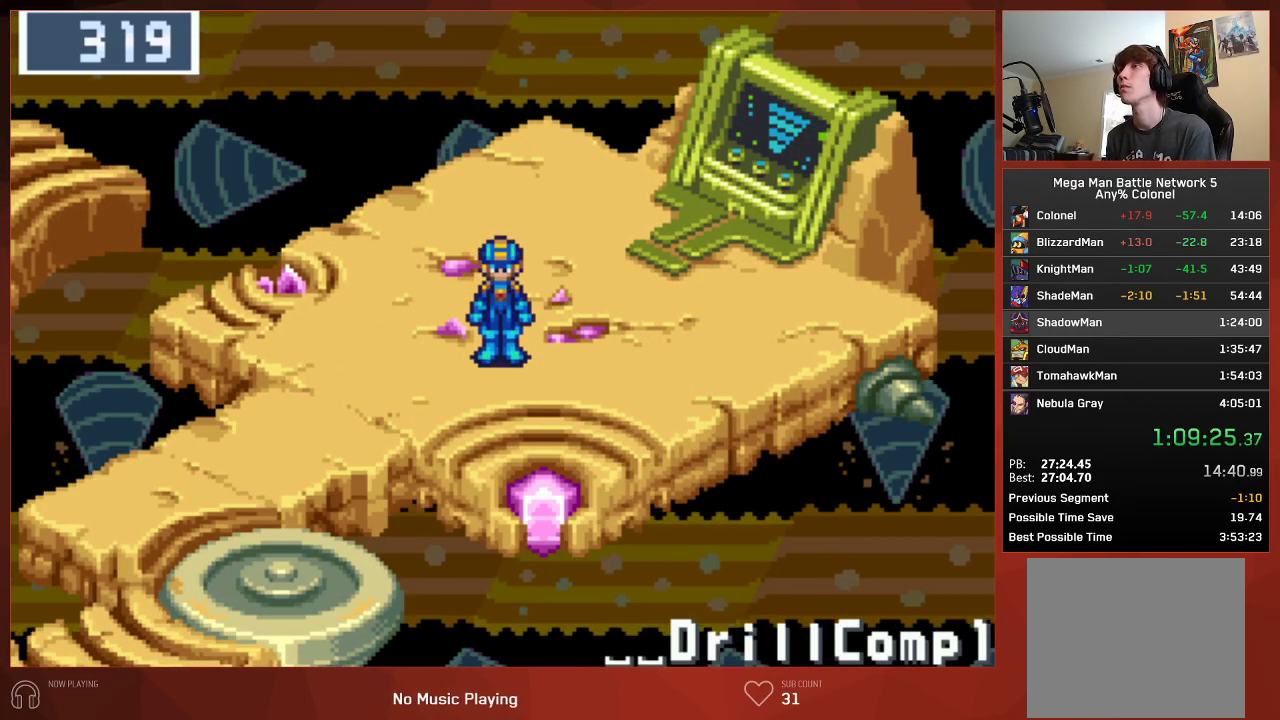
{"buttons": ["CIRCLE", "DPAD_LEFT"], "left_stick": "center", "right_stick": "center", "events": [[83, "CROSS", "down"], [217, "CROSS", "up"], [500, "DPAD_LEFT", "down"]]}
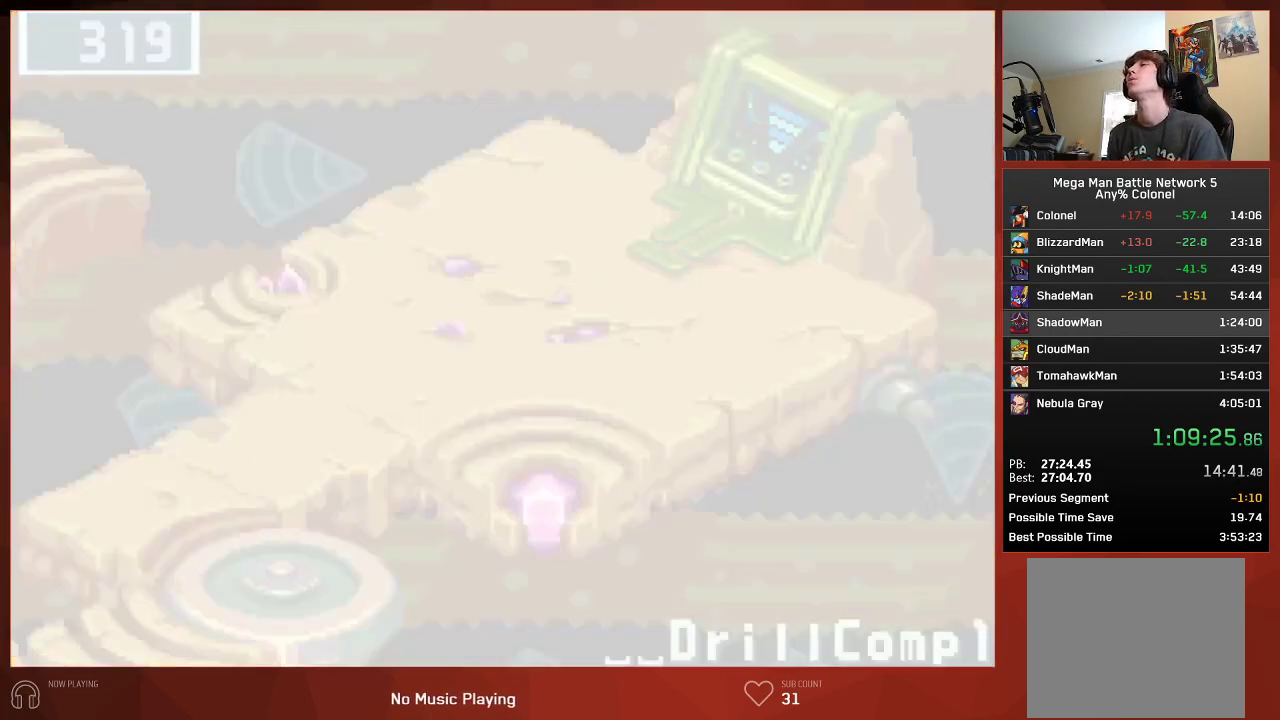
{"buttons": ["CIRCLE", "DPAD_LEFT"], "left_stick": "center", "right_stick": "center", "events": []}
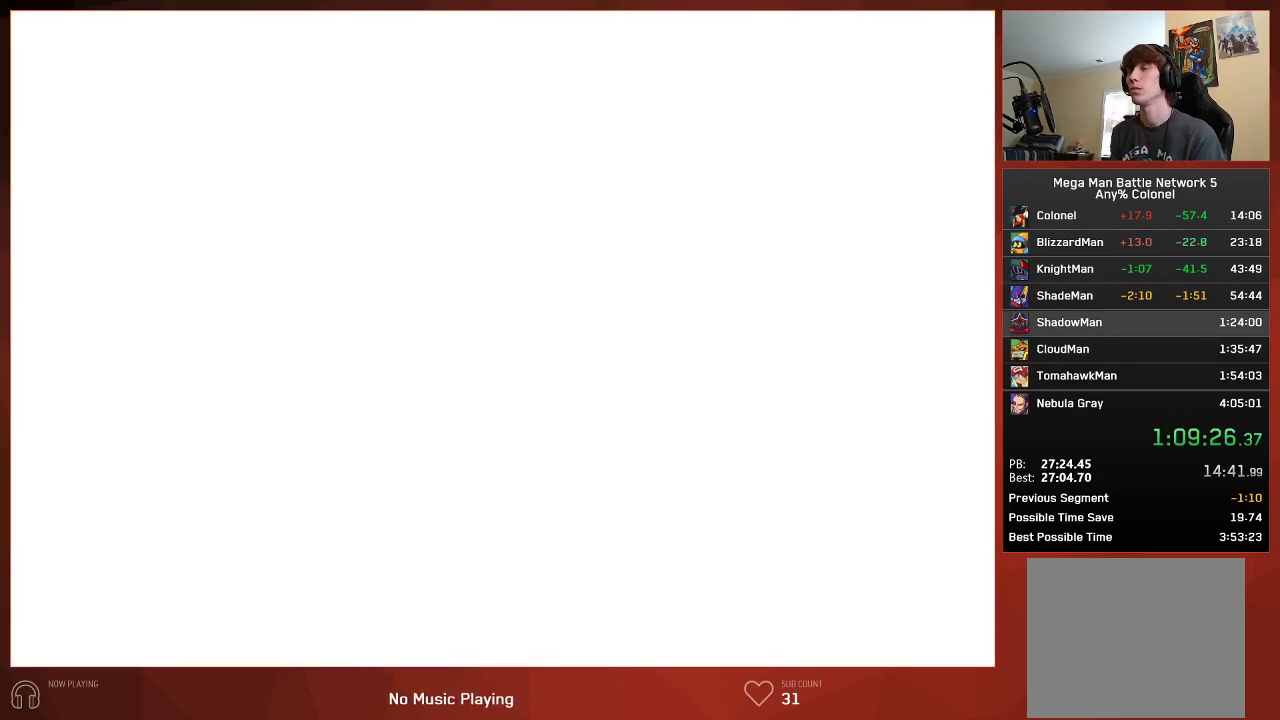
{"buttons": ["CIRCLE", "DPAD_LEFT"], "left_stick": "center", "right_stick": "center", "events": []}
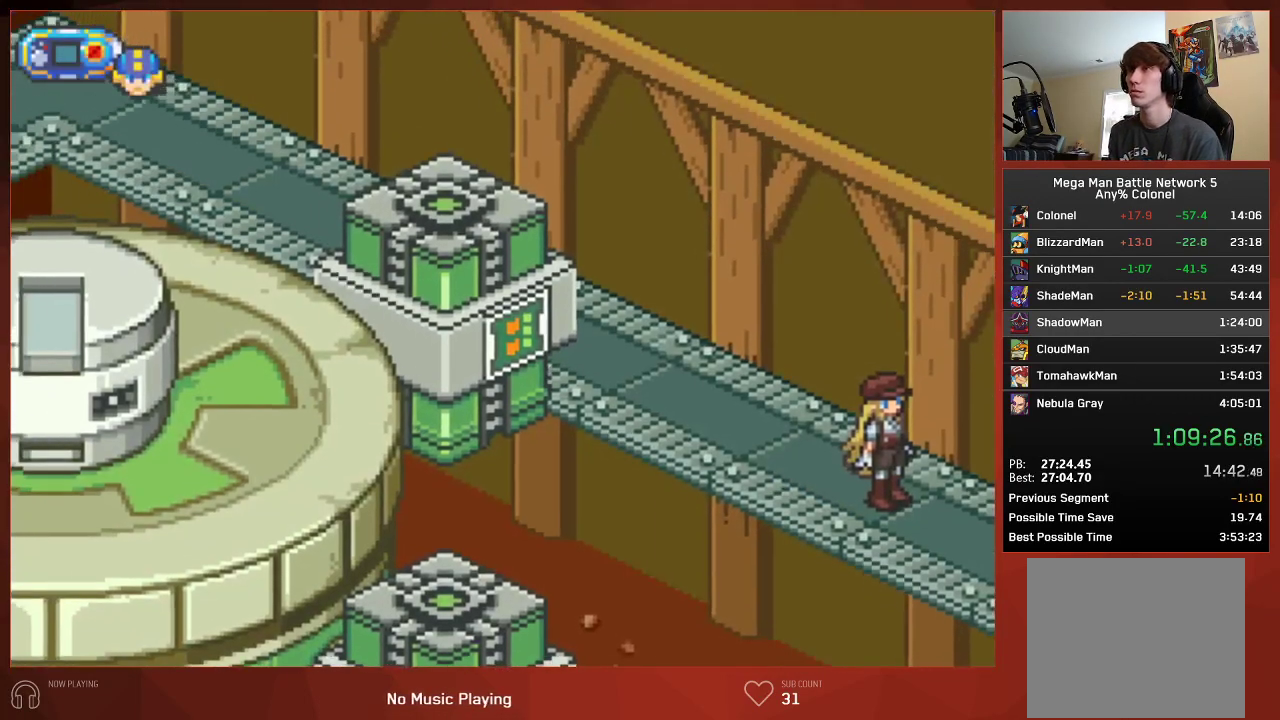
{"buttons": ["CIRCLE", "DPAD_LEFT"], "left_stick": "center", "right_stick": "center", "events": []}
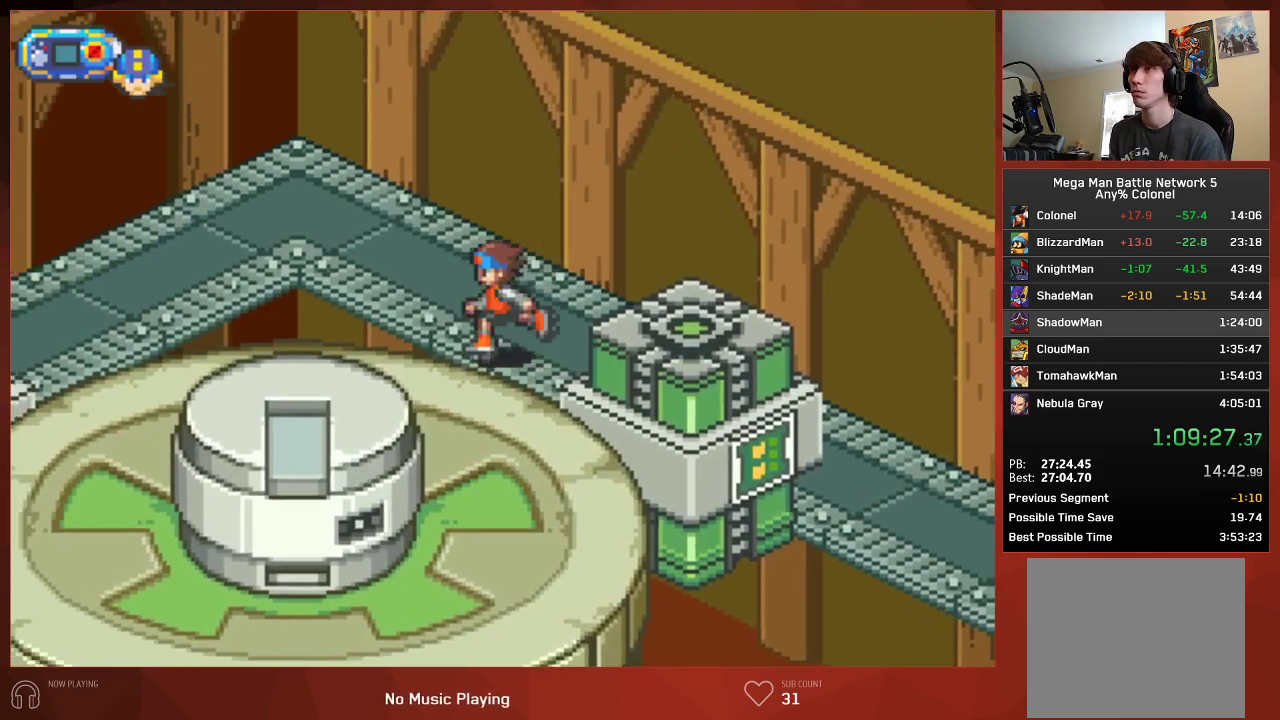
{"buttons": ["CIRCLE", "DPAD_DOWN", "DPAD_LEFT"], "left_stick": "center", "right_stick": "center", "events": [[450, "DPAD_DOWN", "down"]]}
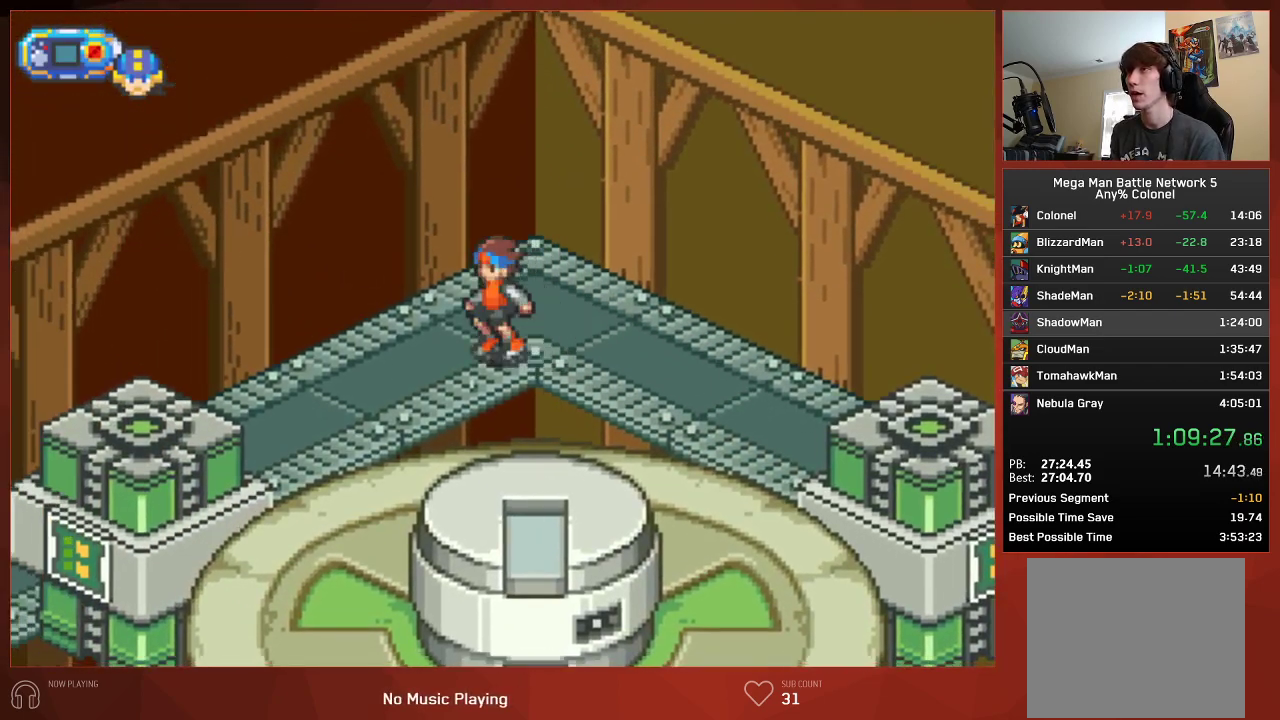
{"buttons": ["CIRCLE", "DPAD_DOWN", "DPAD_LEFT"], "left_stick": "center", "right_stick": "center", "events": []}
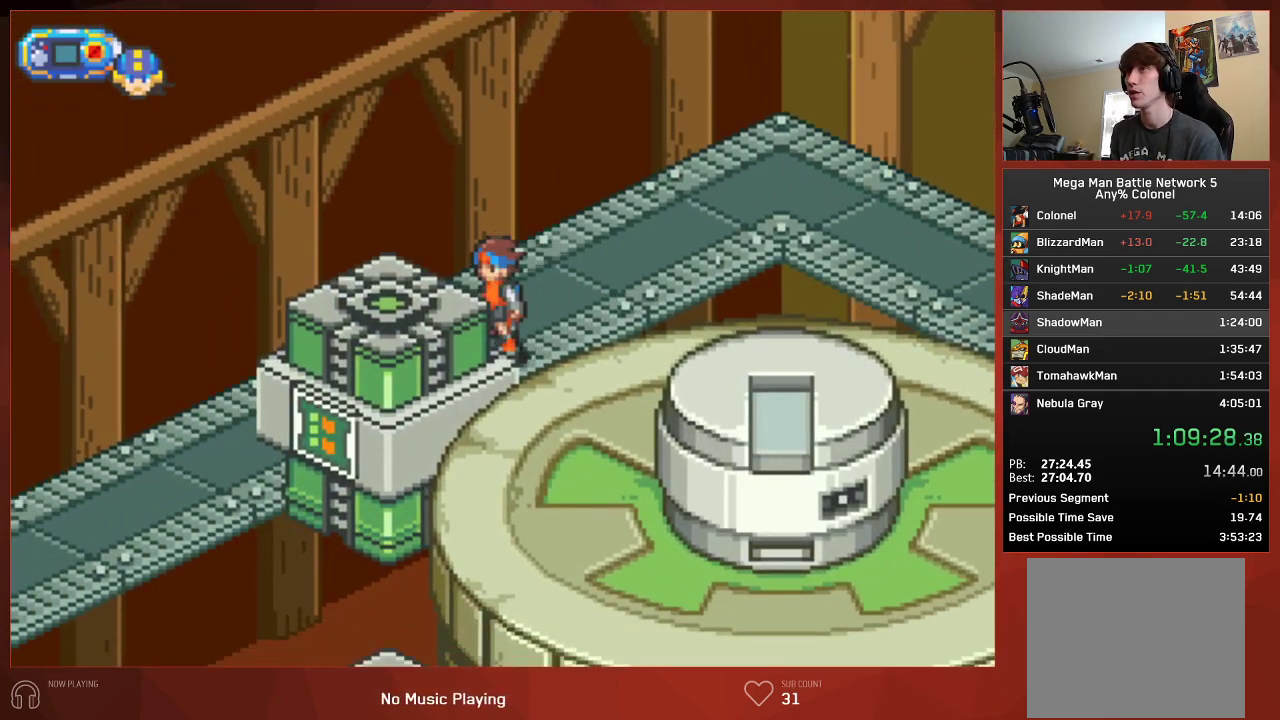
{"buttons": ["CIRCLE", "DPAD_DOWN", "DPAD_LEFT"], "left_stick": "center", "right_stick": "center", "events": [[350, "R1", "down"], [450, "R1", "up"]]}
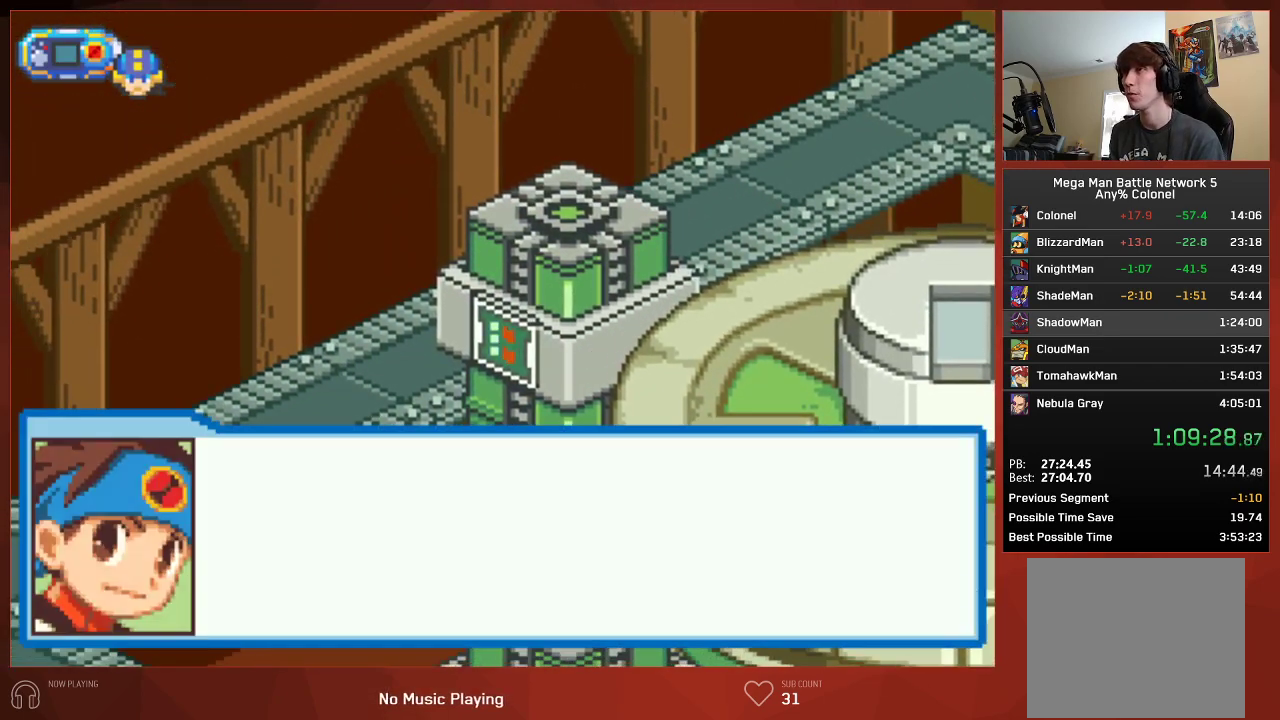
{"buttons": ["CROSS", "CIRCLE"], "left_stick": "center", "right_stick": "center", "events": [[83, "DPAD_DOWN", "up"], [100, "DPAD_LEFT", "up"], [217, "CROSS", "down"], [400, "CROSS", "up"], [483, "CROSS", "down"]]}
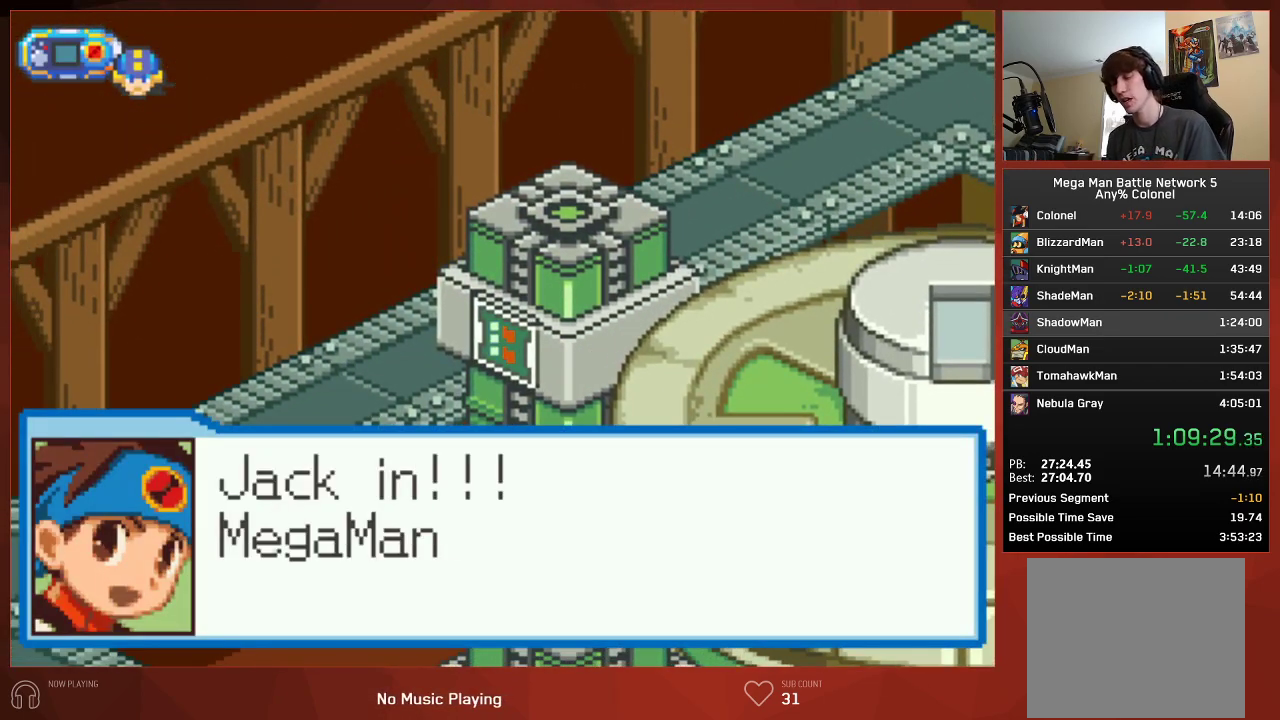
{"buttons": ["CROSS", "CIRCLE"], "left_stick": "center", "right_stick": "center", "events": [[100, "CROSS", "up"], [217, "CROSS", "down"], [350, "CROSS", "up"], [467, "CROSS", "down"]]}
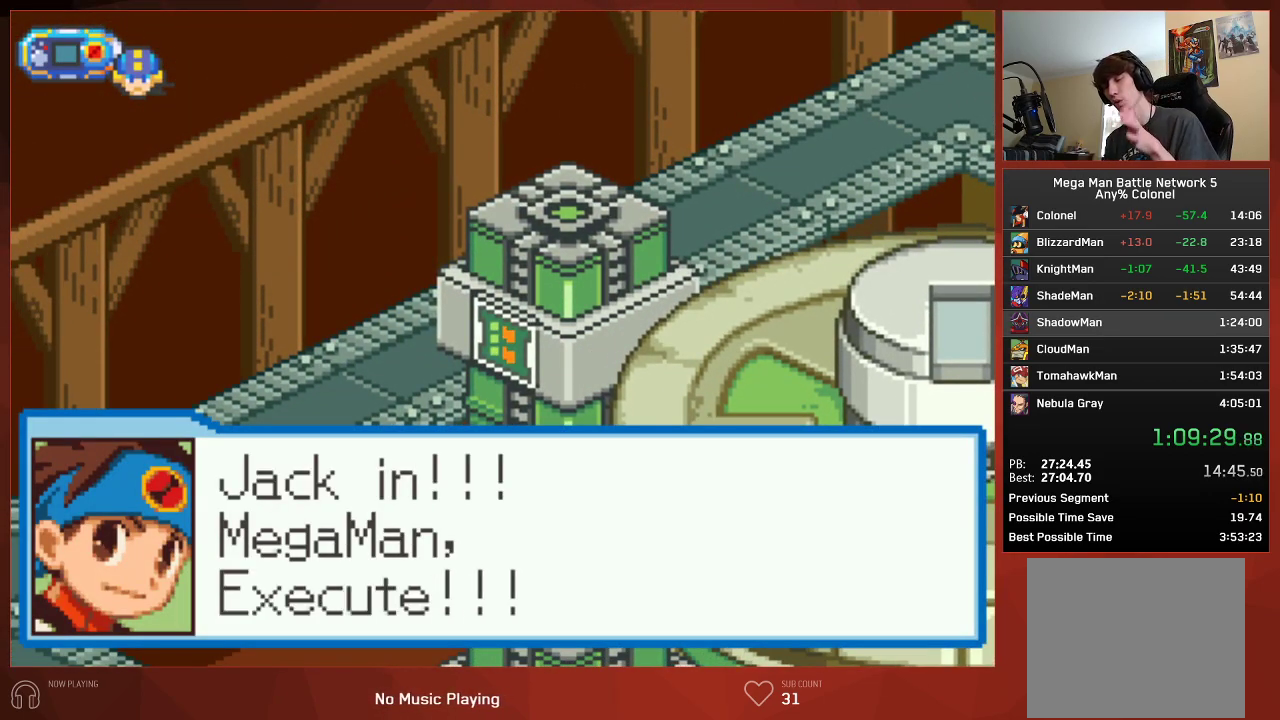
{"buttons": ["CIRCLE"], "left_stick": "center", "right_stick": "center", "events": [[67, "CROSS", "up"]]}
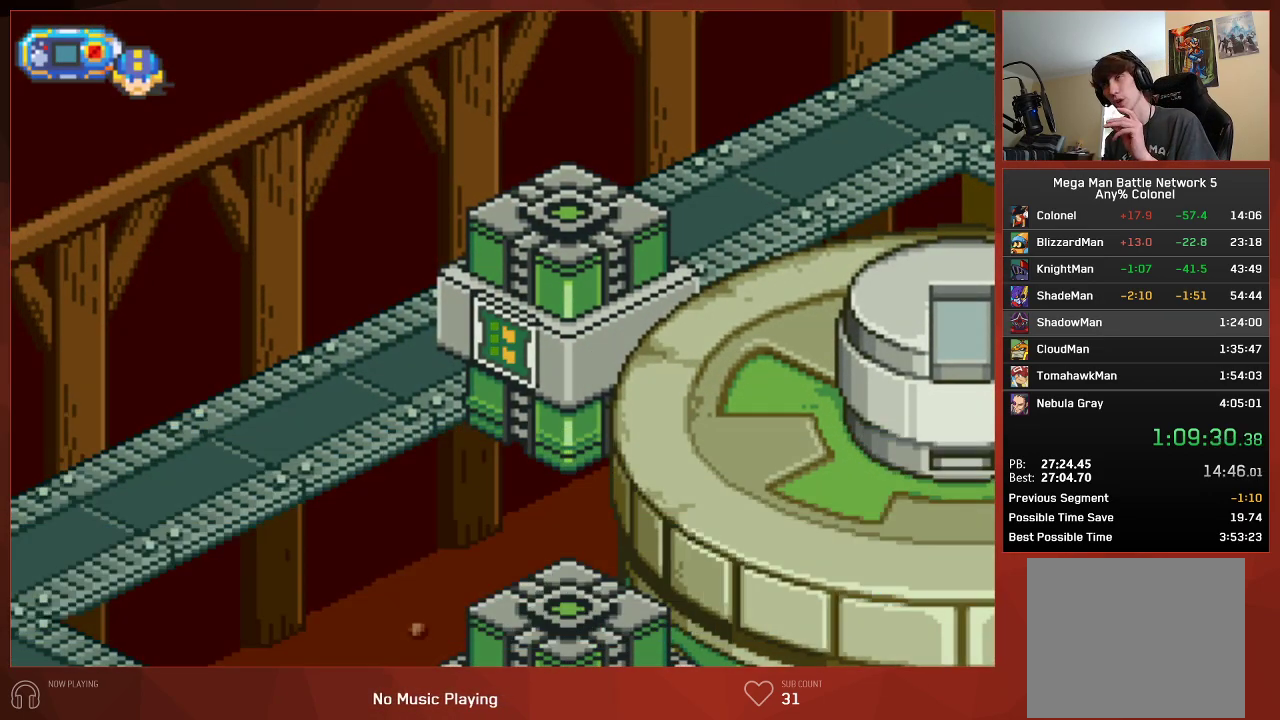
{"buttons": ["CIRCLE"], "left_stick": "center", "right_stick": "center", "events": []}
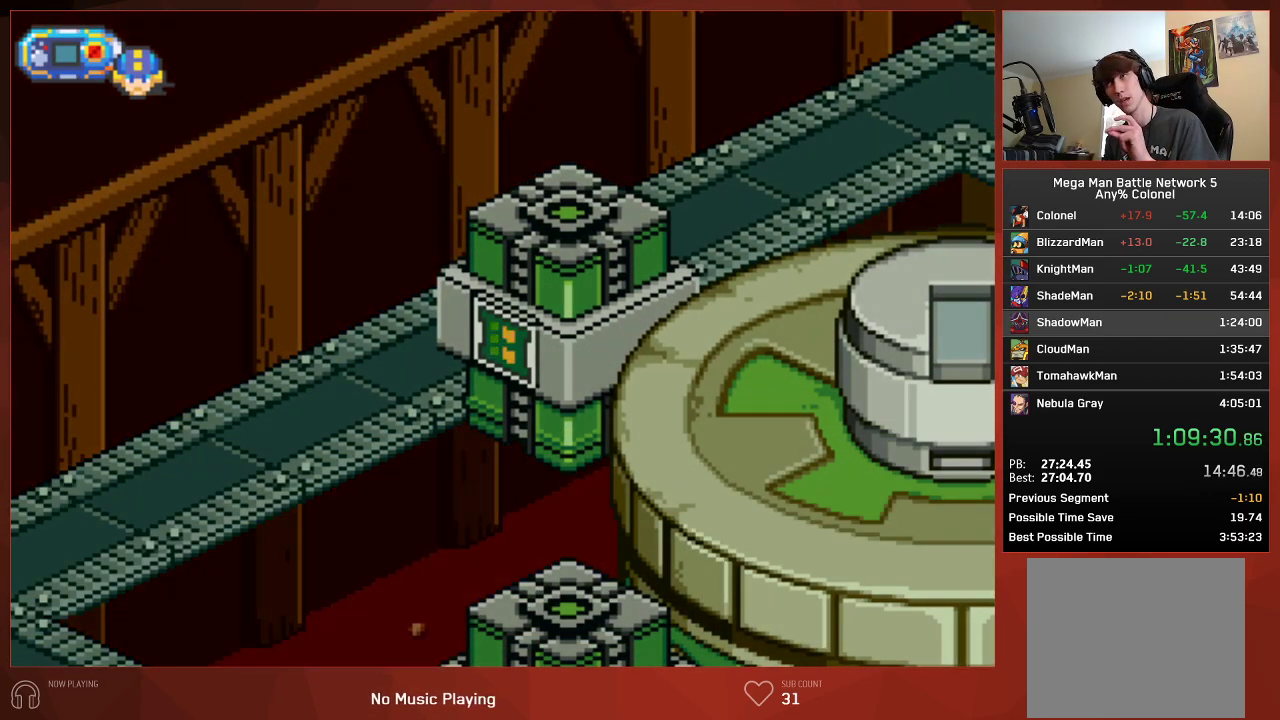
{"buttons": ["CIRCLE"], "left_stick": "center", "right_stick": "center", "events": []}
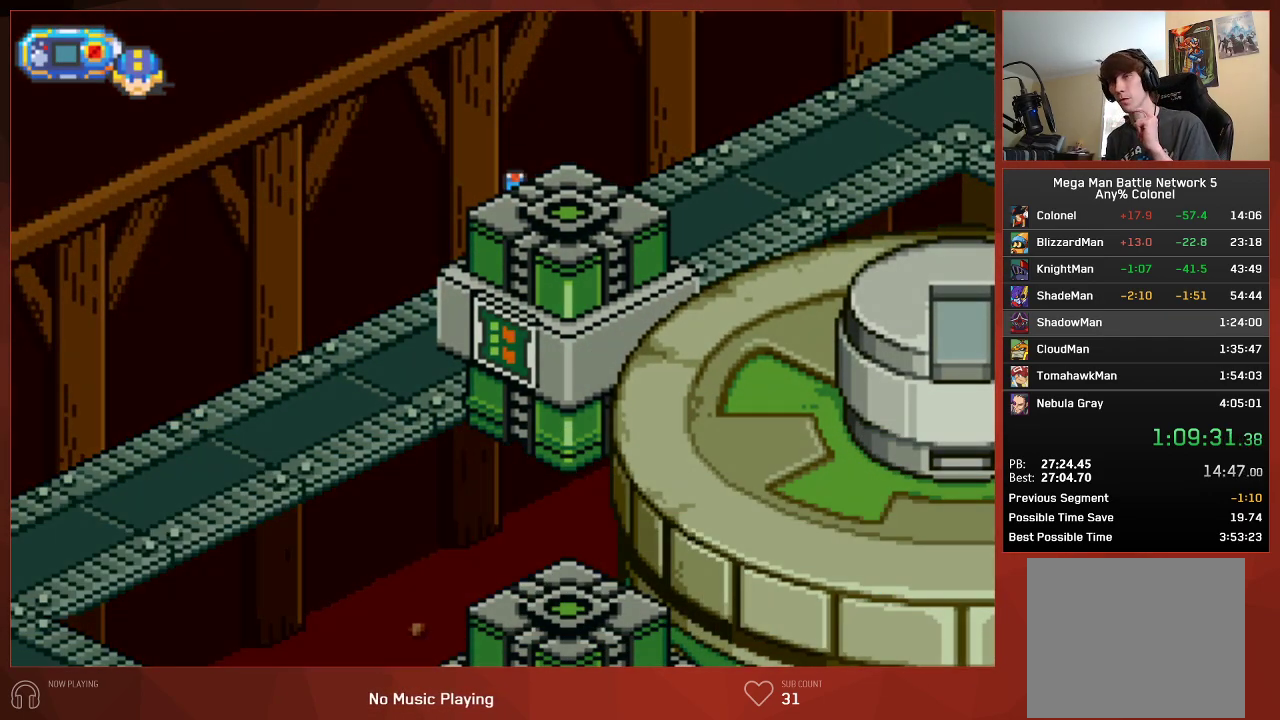
{"buttons": ["CIRCLE"], "left_stick": "center", "right_stick": "center", "events": []}
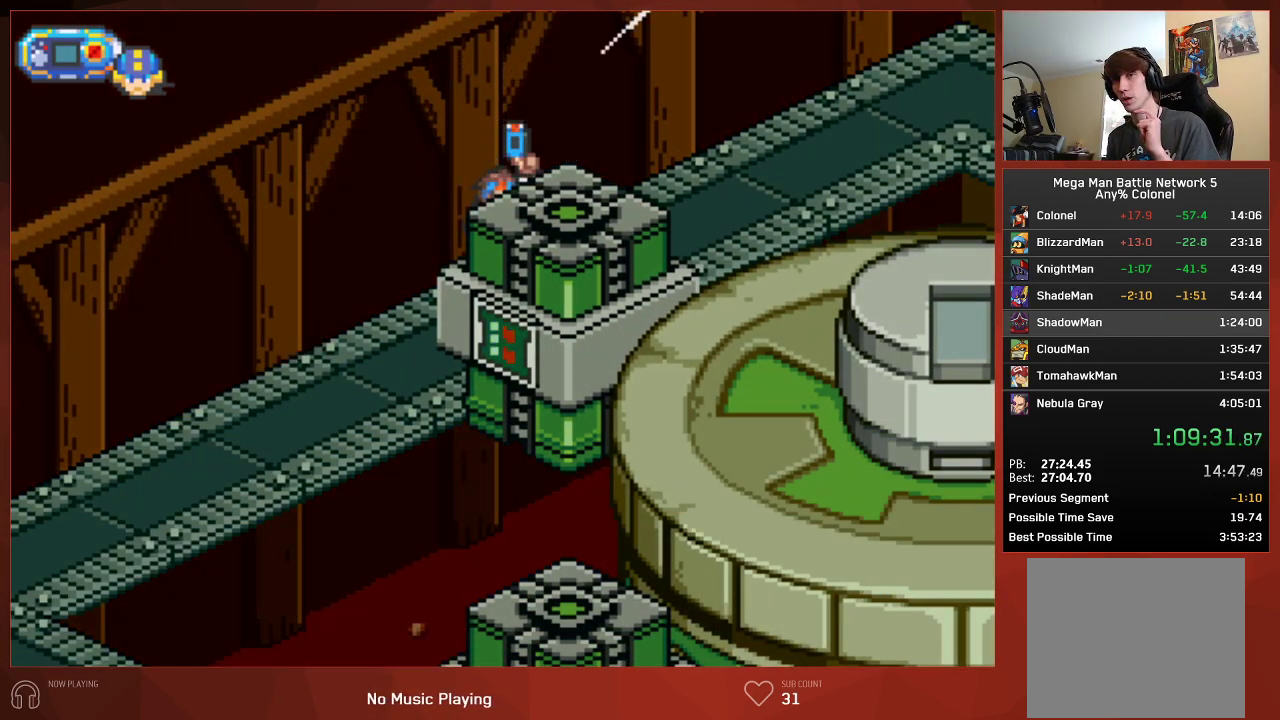
{"buttons": ["CIRCLE"], "left_stick": "center", "right_stick": "center", "events": []}